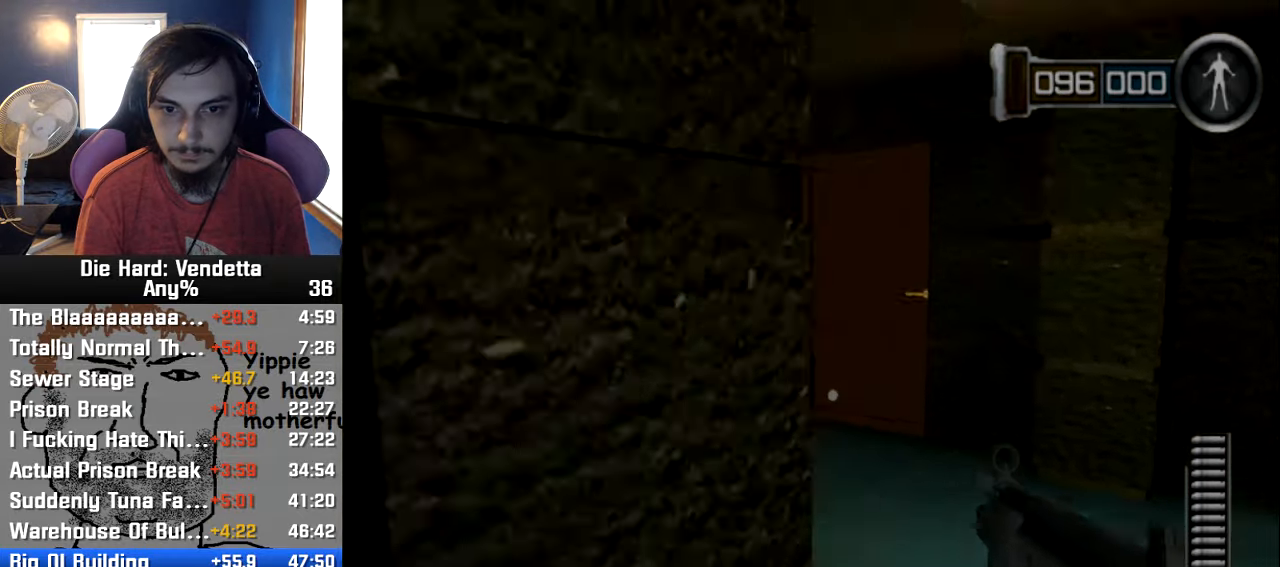
Gameplay with a controller (Nintendo layout); each line is a JSON object with the inputs held at the frame after it (dt_ms = milliseconds from this image to that frame). "events" lists button and stick changes between this image and that frame as [ms after this image, input, new state], when the widget could be followed in between. Not read: L2 L3 R3.
{"dt_ms": 1000, "buttons": [], "left_stick": "up", "right_stick": "center"}
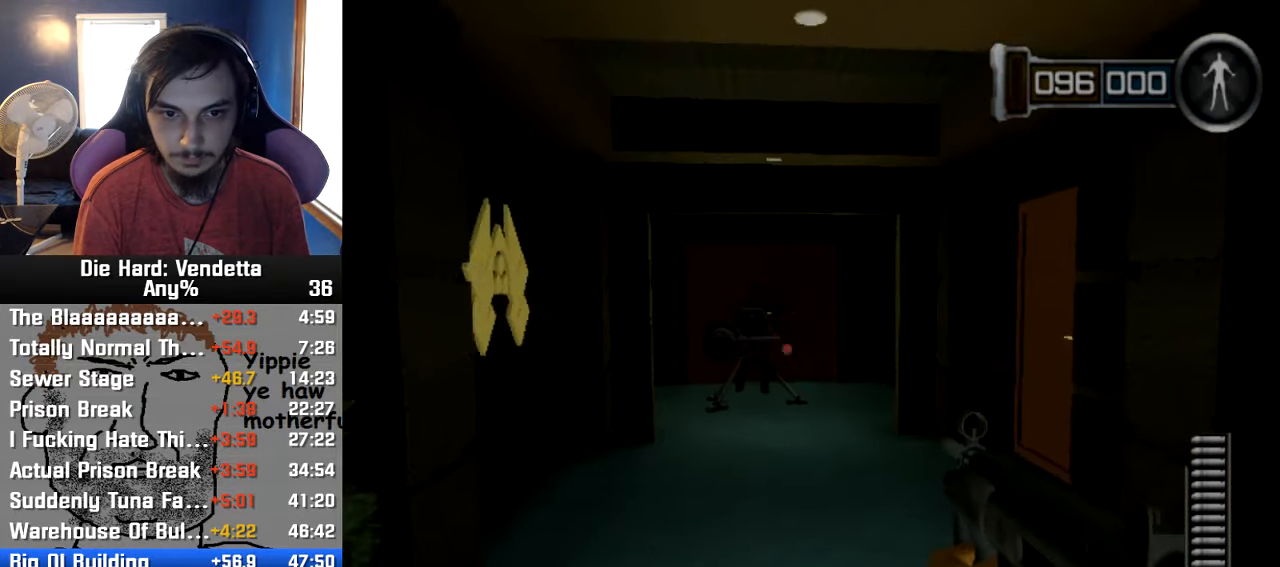
{"dt_ms": 500, "buttons": [], "left_stick": "up", "right_stick": "center", "events": []}
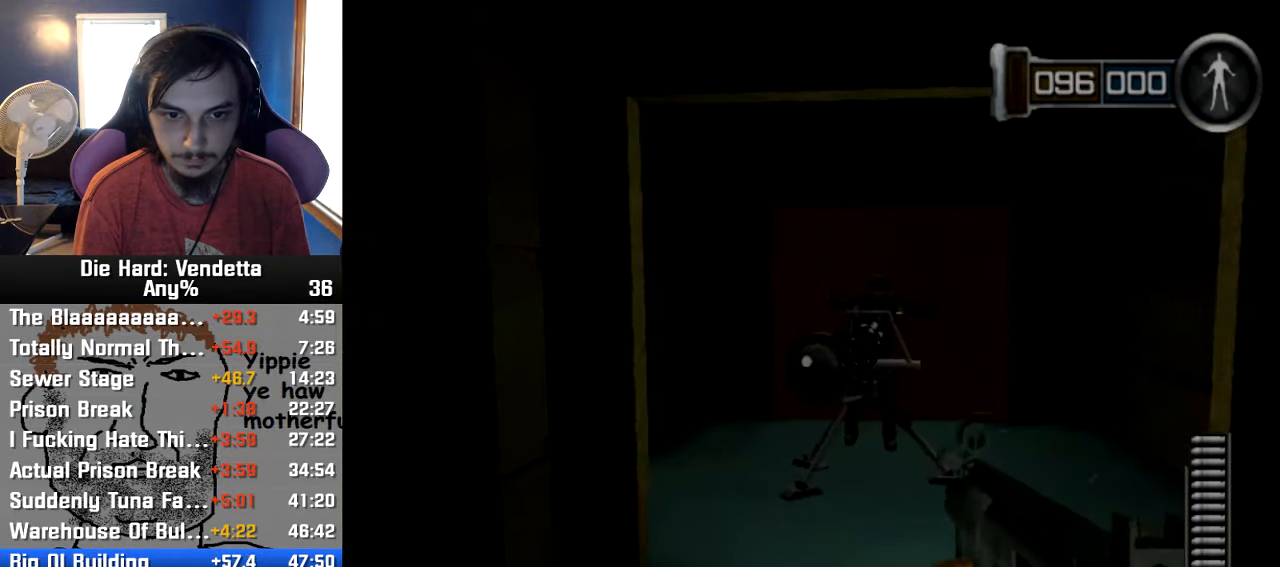
{"dt_ms": 500, "buttons": [], "left_stick": "up", "right_stick": "center", "events": []}
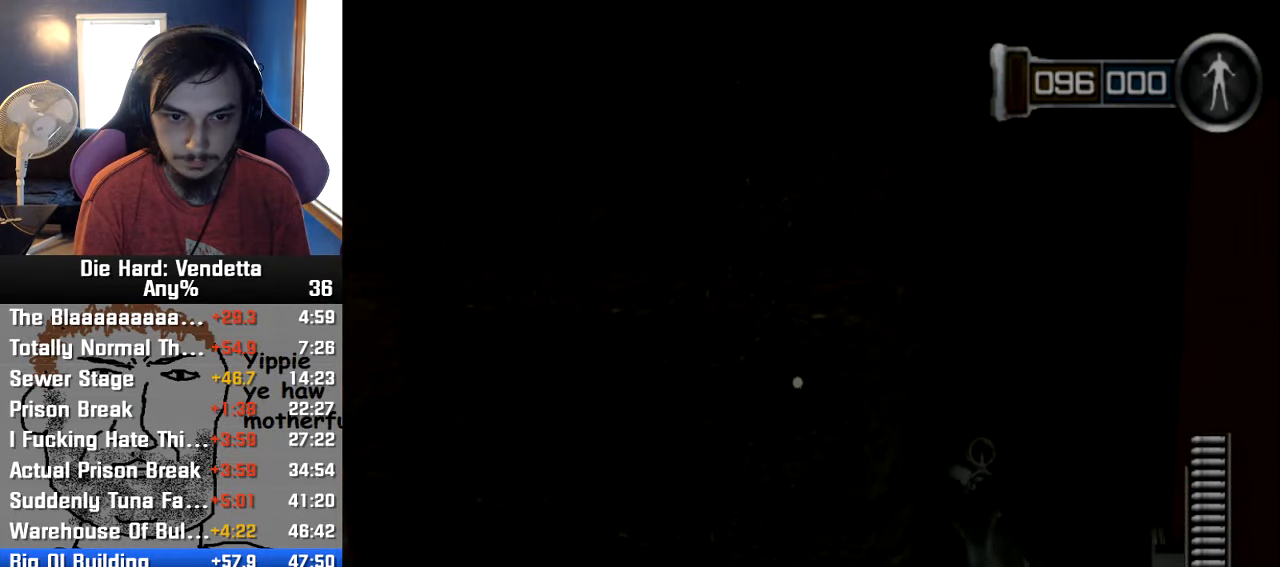
{"dt_ms": 500, "buttons": [], "left_stick": "up", "right_stick": "center", "events": []}
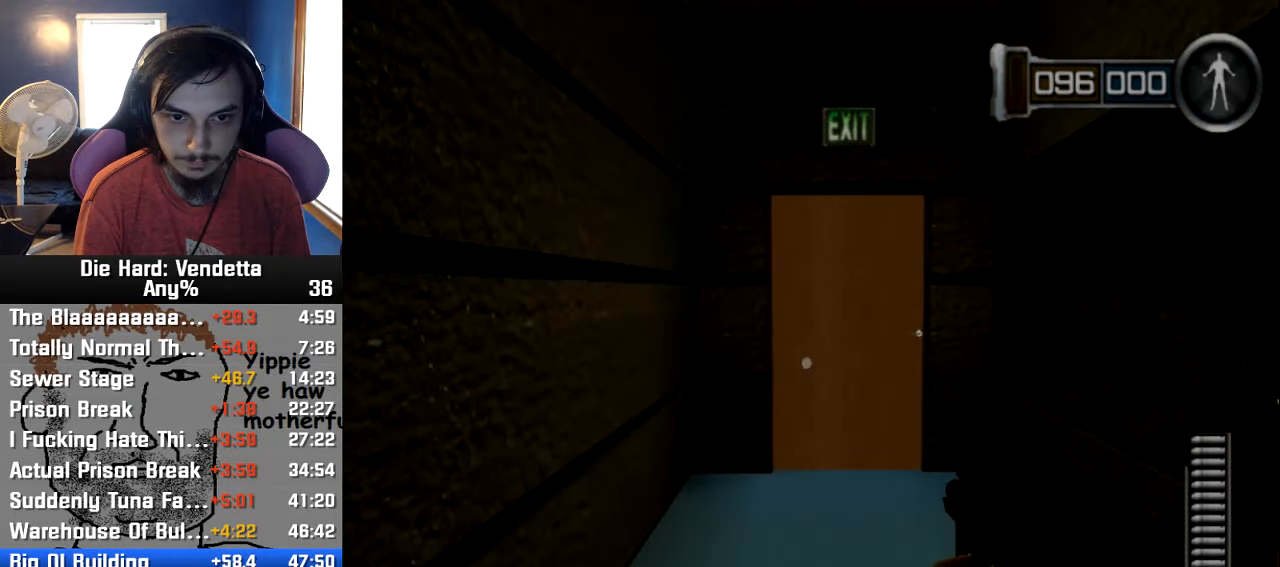
{"dt_ms": 500, "buttons": [], "left_stick": "up", "right_stick": "center", "events": []}
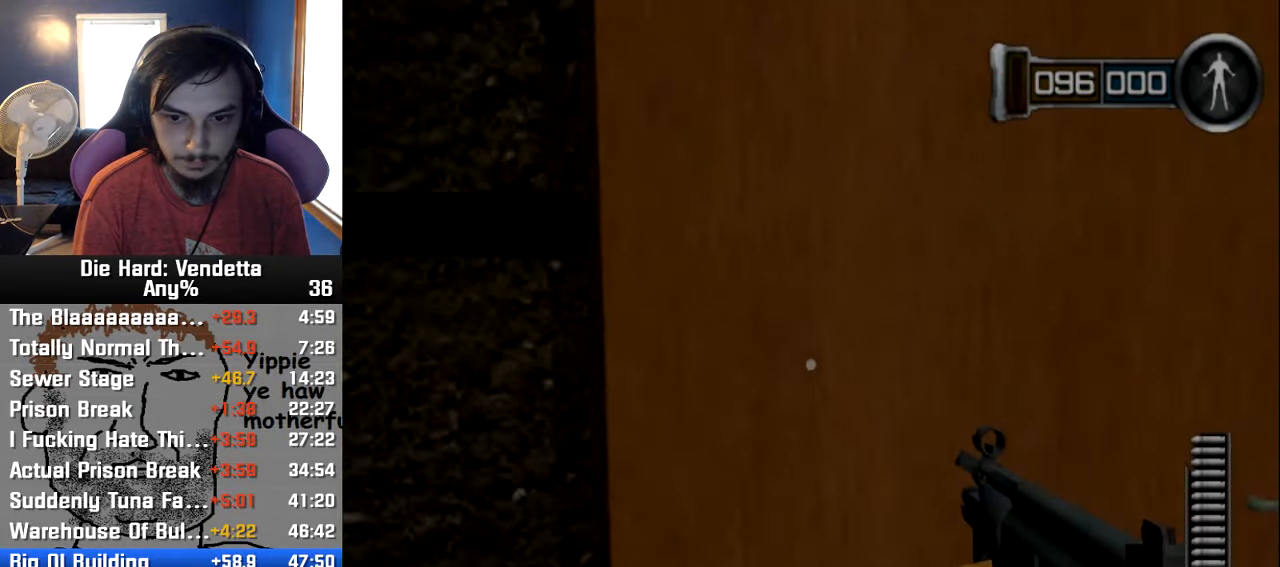
{"dt_ms": 500, "buttons": [], "left_stick": "up-right", "right_stick": "center", "events": [[17, "left_stick", "up-right"], [84, "A", "down"], [167, "left_stick", "down"], [200, "A", "up"], [317, "left_stick", "right"], [384, "left_stick", "up-right"]]}
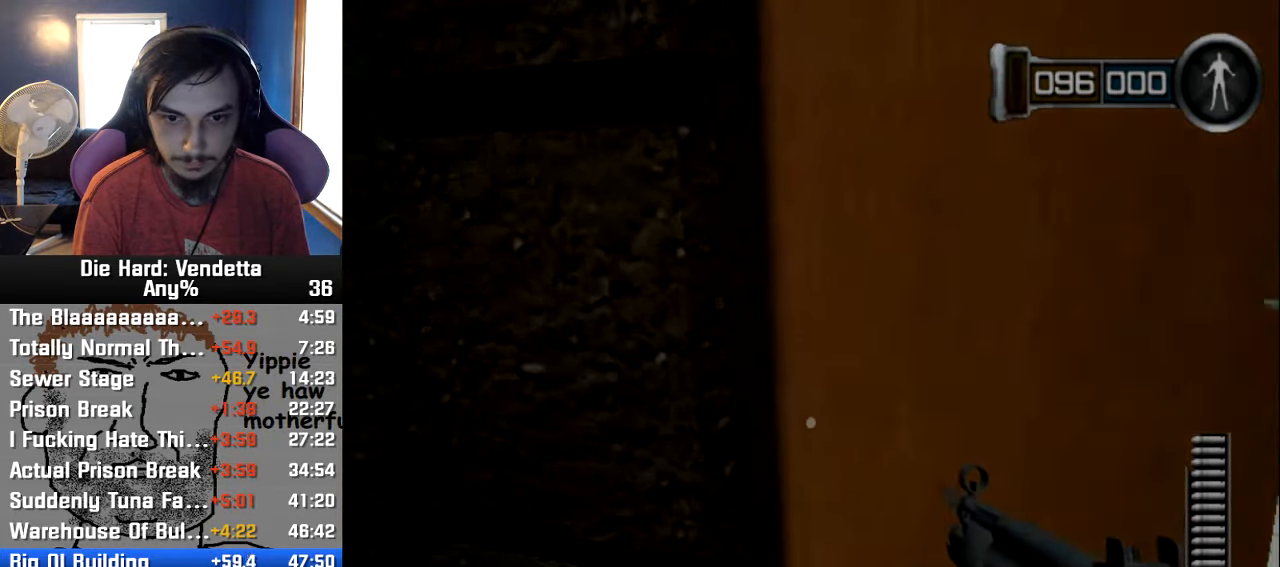
{"dt_ms": 500, "buttons": [], "left_stick": "up-right", "right_stick": "center", "events": []}
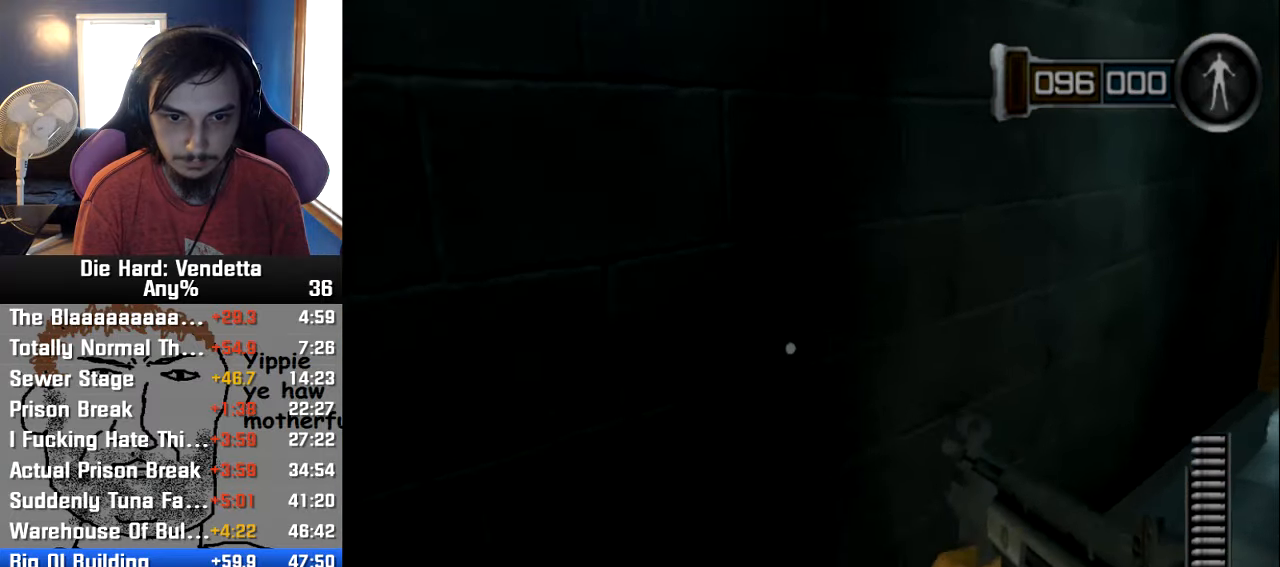
{"dt_ms": 500, "buttons": [], "left_stick": "up-right", "right_stick": "center", "events": []}
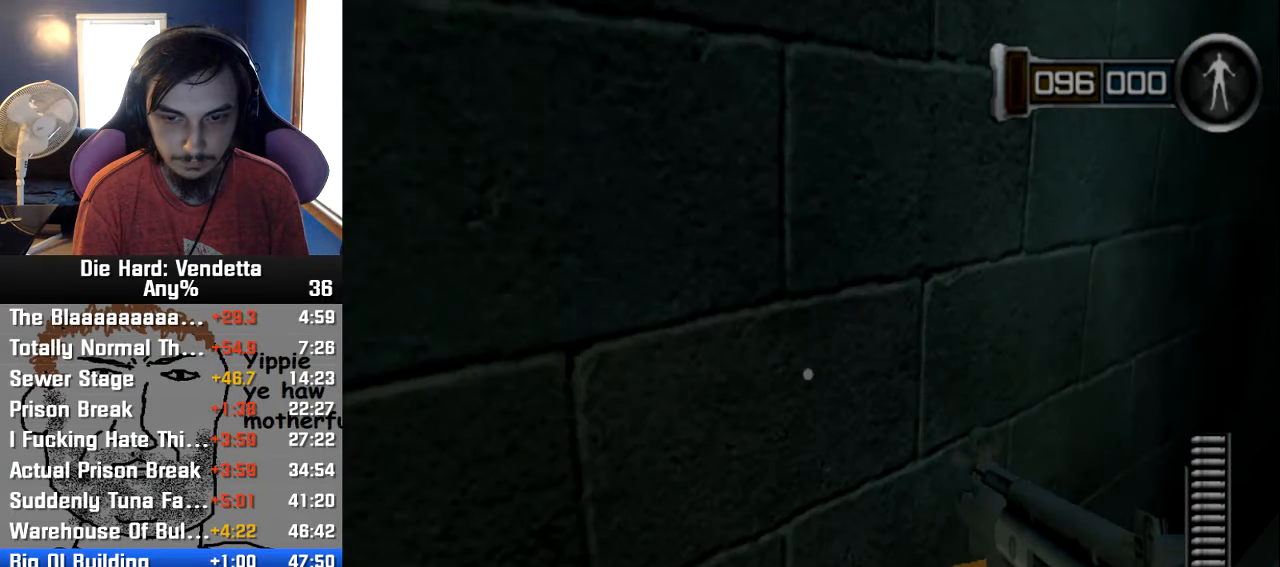
{"dt_ms": 500, "buttons": [], "left_stick": "center", "right_stick": "center", "events": [[66, "left_stick", "center"], [133, "A", "down"], [233, "A", "up"], [283, "A", "down"], [366, "A", "up"]]}